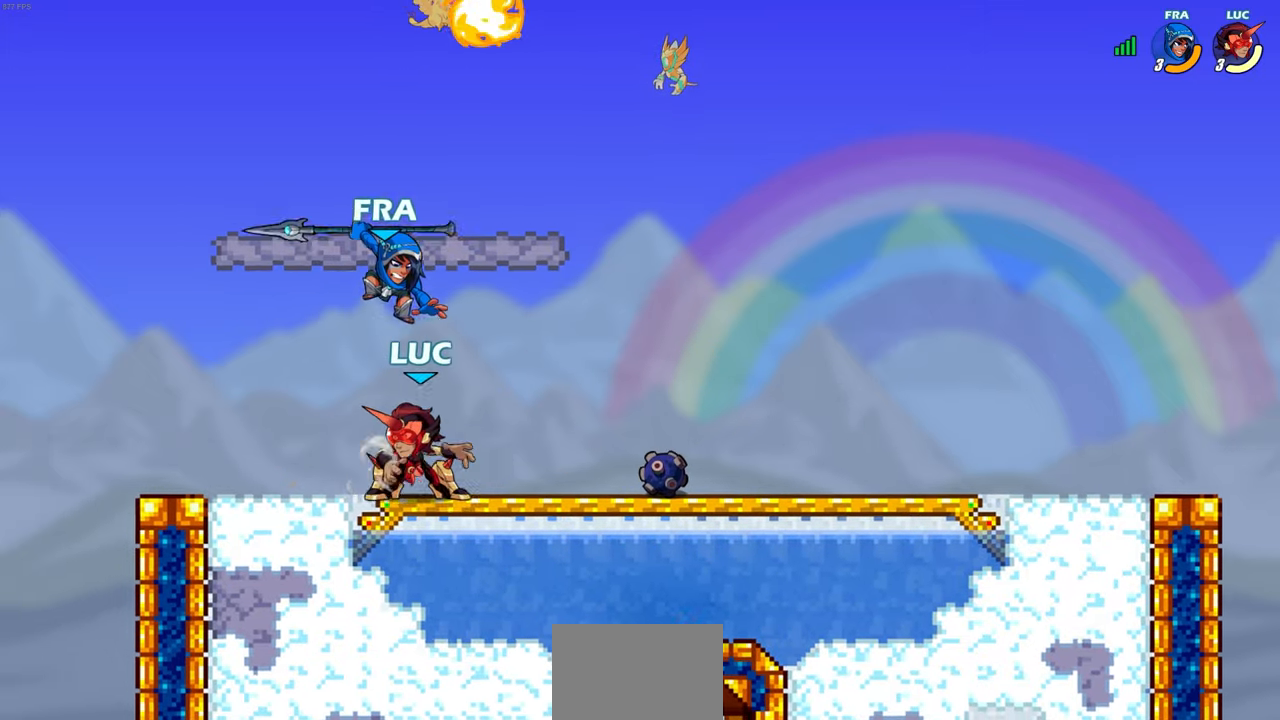
Gameplay with a controller (PlayStation layout); each line is a JSON object with the inputs held at the frame after it. "events" lists button and stick changes between this image and that frame as [ms after this image, input, new state], when the widget could be followed in between. Not read: right_stick.
{"buttons": [], "left_stick": "center", "events": [[283, "left_stick", "right"], [383, "left_stick", "center"]]}
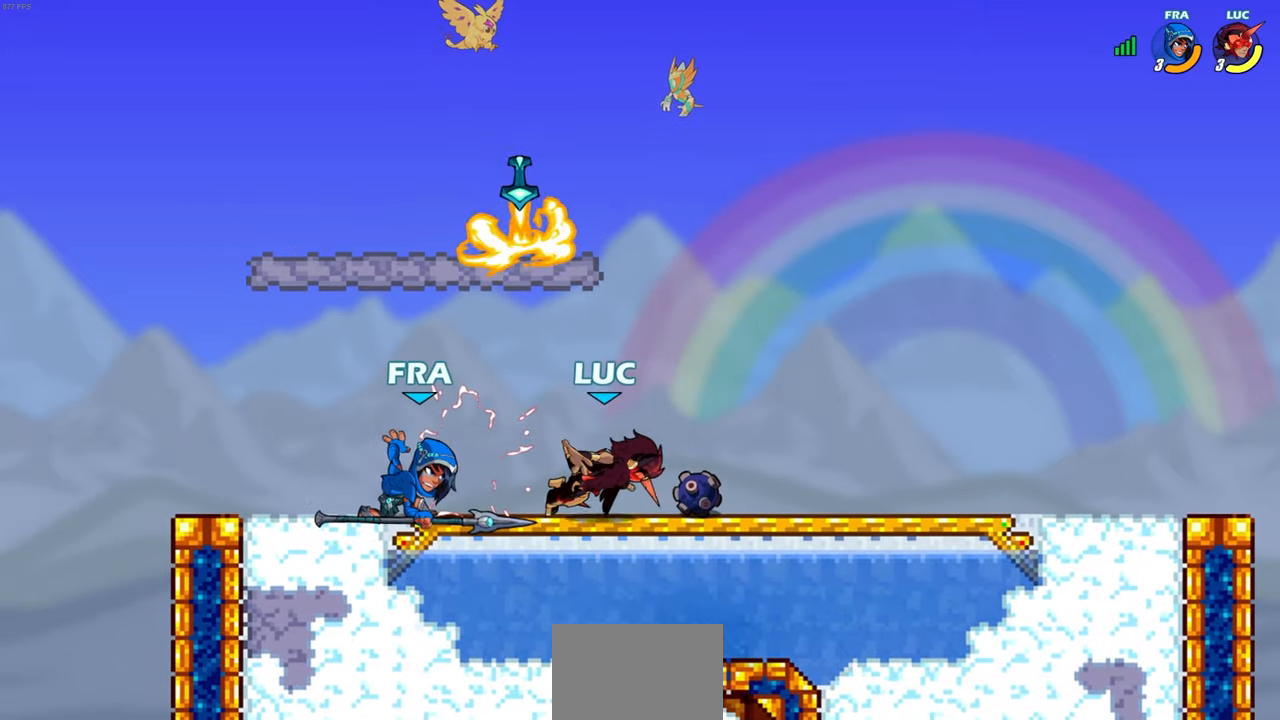
{"buttons": [], "left_stick": "center", "events": [[83, "left_stick", "left"], [200, "left_stick", "down-left"], [233, "R2", "down"], [250, "SQUARE", "down"], [350, "SQUARE", "up"], [367, "R2", "up"], [367, "left_stick", "center"]]}
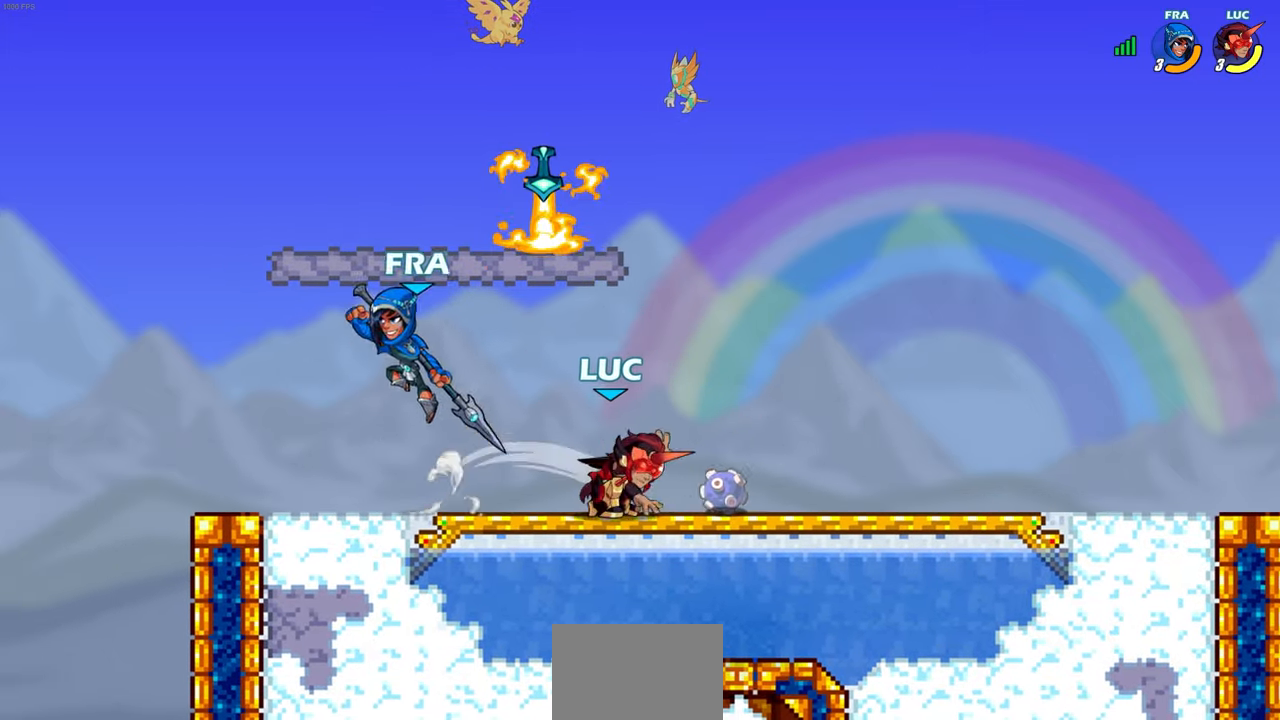
{"buttons": [], "left_stick": "right", "events": [[300, "left_stick", "right"]]}
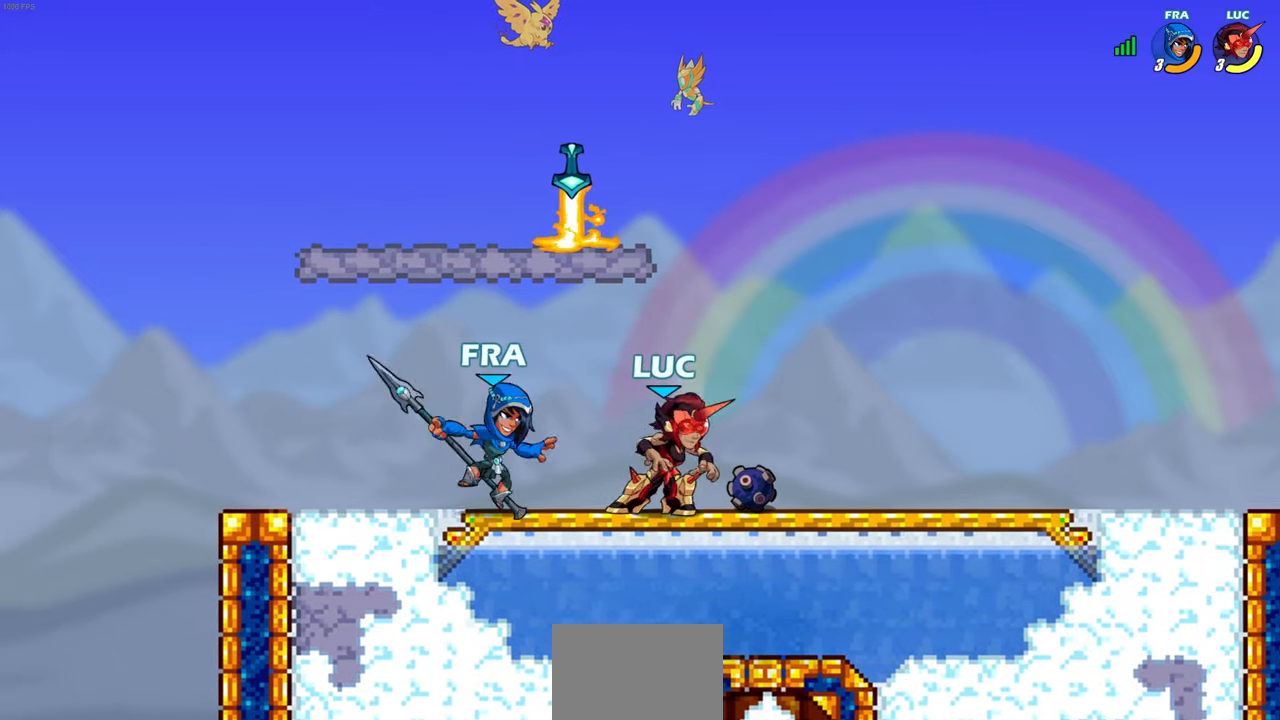
{"buttons": [], "left_stick": "center", "events": [[33, "left_stick", "left"], [67, "SQUARE", "down"], [150, "SQUARE", "up"], [233, "left_stick", "center"]]}
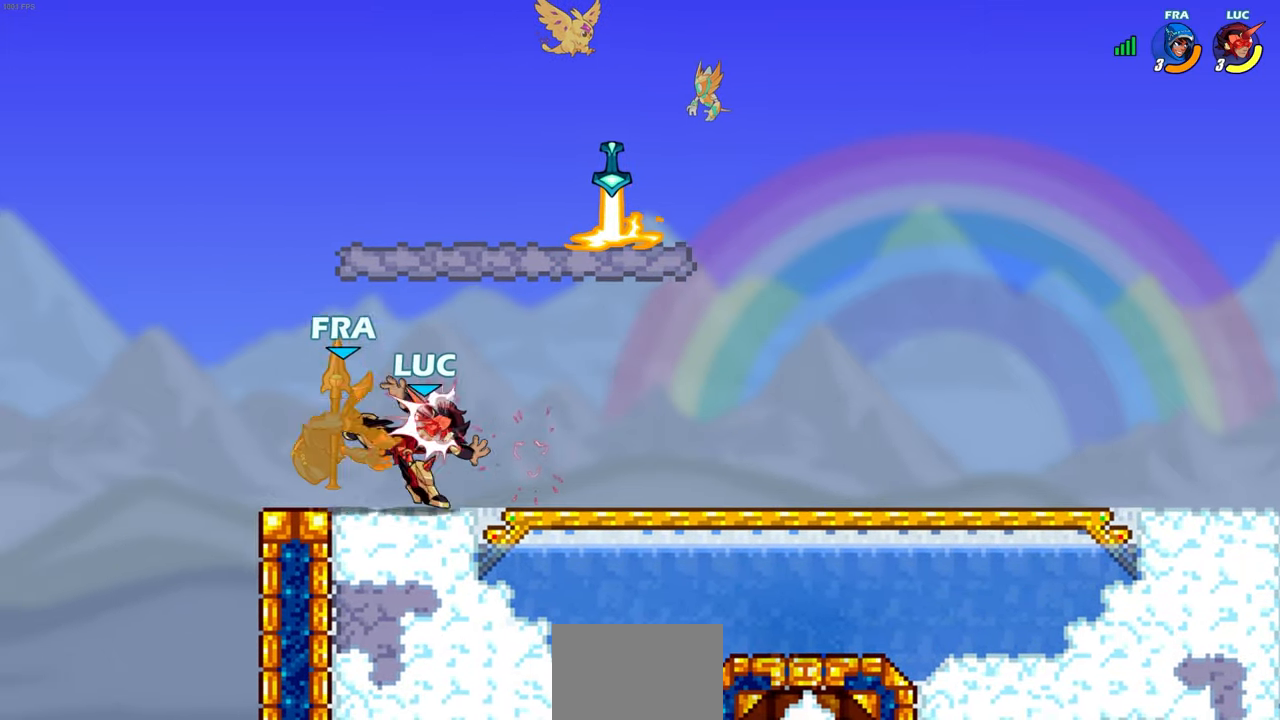
{"buttons": [], "left_stick": "center", "events": []}
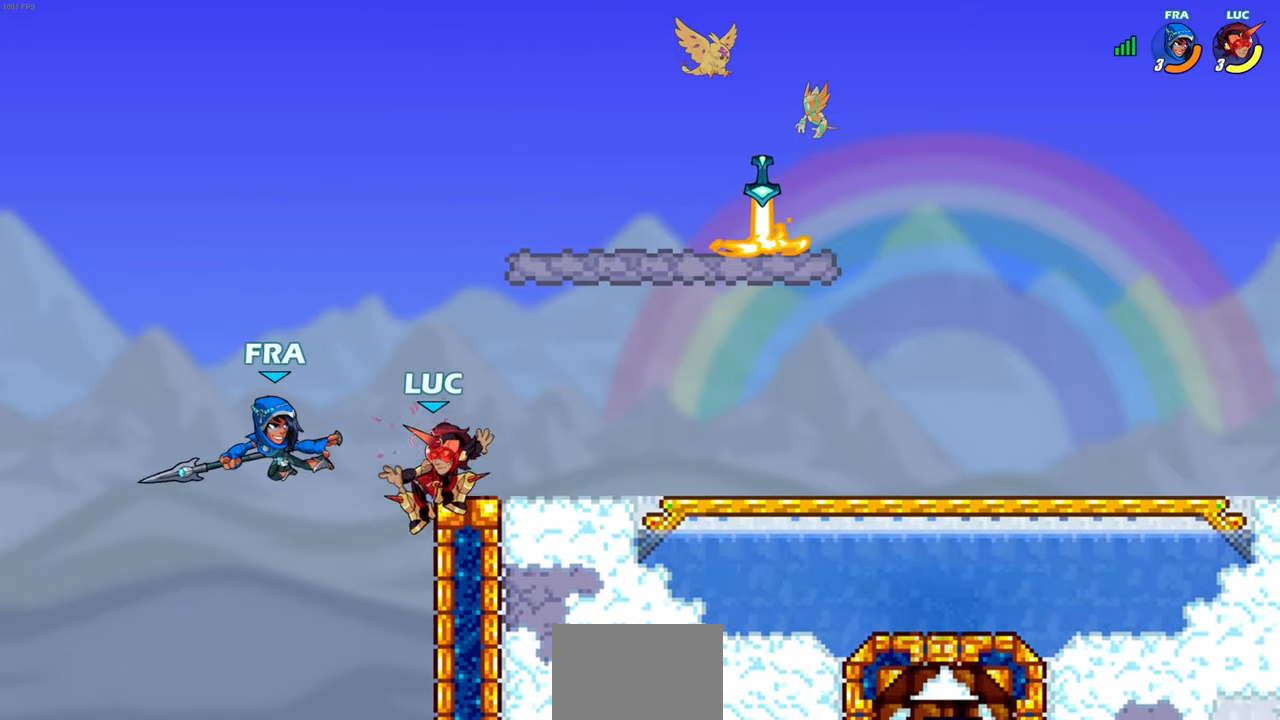
{"buttons": [], "left_stick": "right", "events": [[133, "CROSS", "down"], [250, "CROSS", "up"], [400, "left_stick", "right"]]}
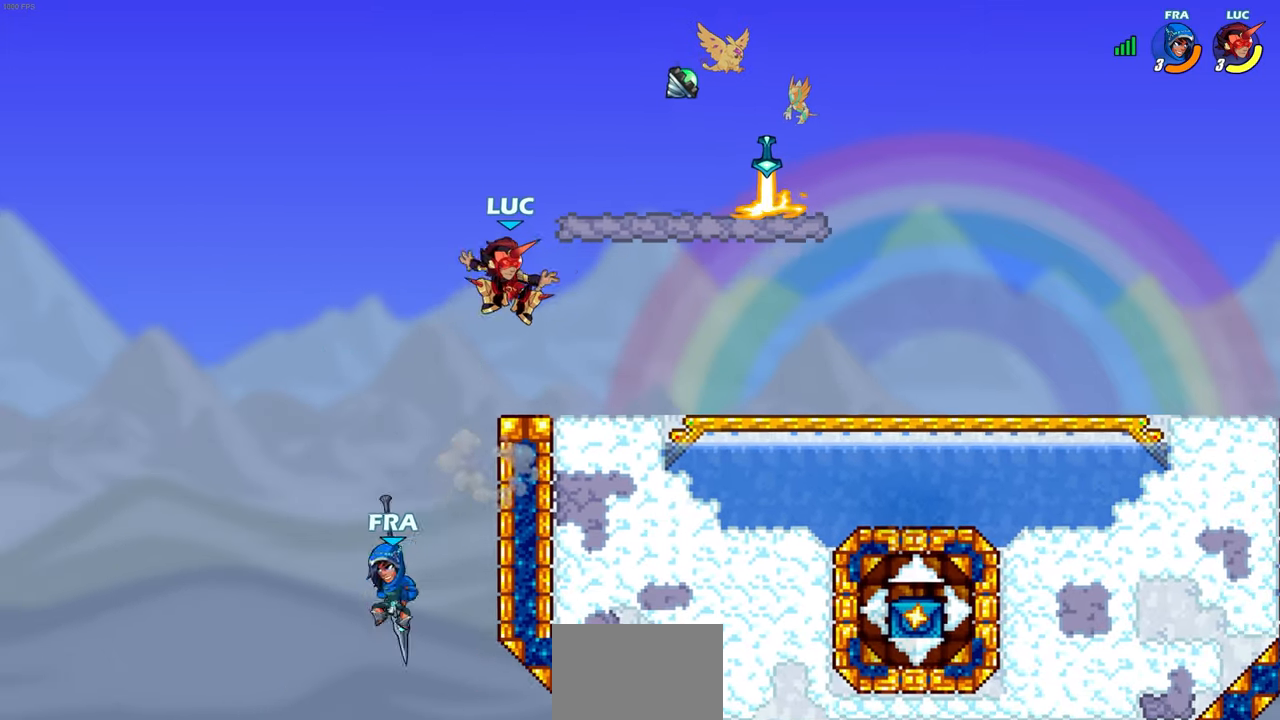
{"buttons": [], "left_stick": "down-right", "events": [[17, "left_stick", "down-right"]]}
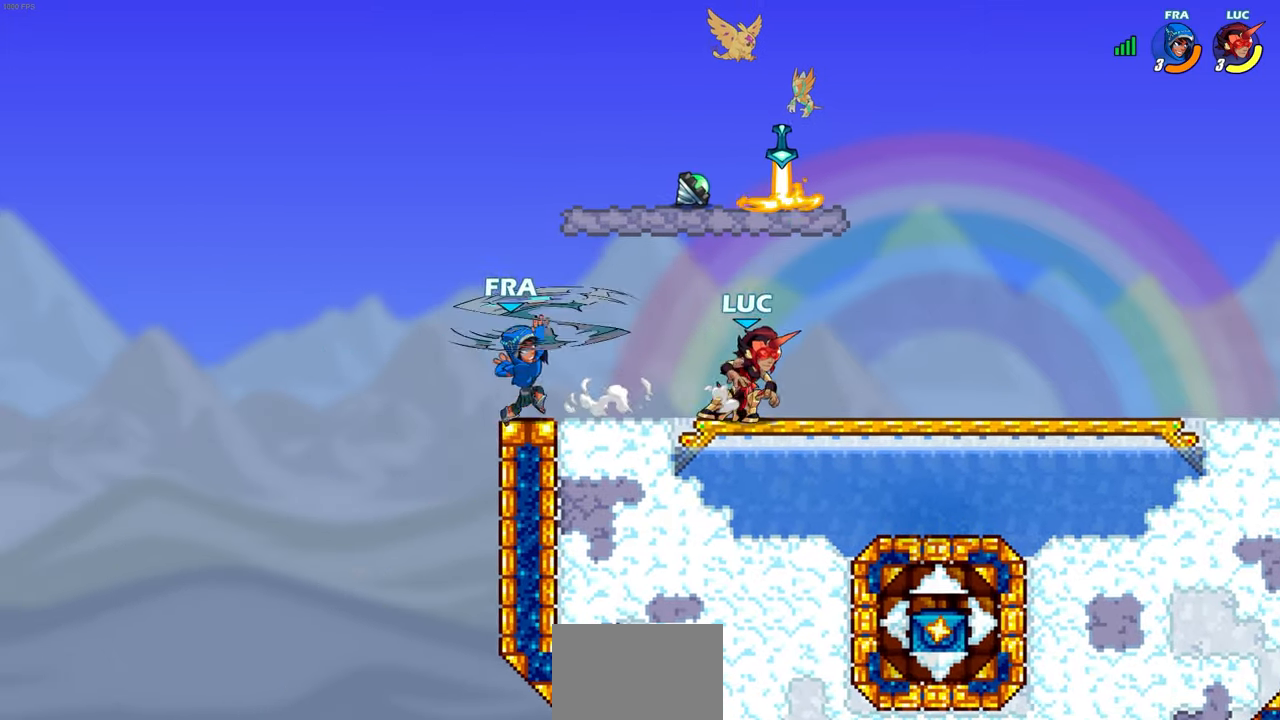
{"buttons": [], "left_stick": "left", "events": [[50, "left_stick", "left"], [200, "CROSS", "down"], [267, "left_stick", "up"], [300, "CIRCLE", "down"], [317, "CROSS", "up"], [417, "CIRCLE", "up"], [467, "left_stick", "left"]]}
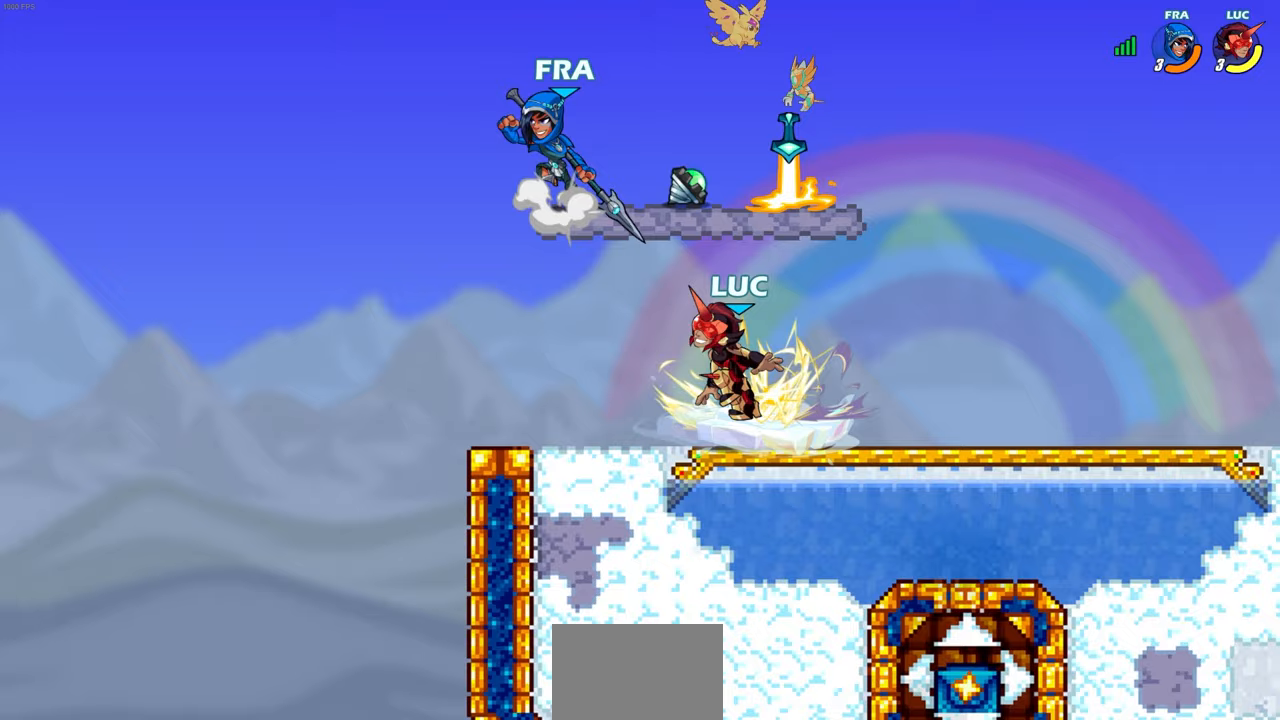
{"buttons": [], "left_stick": "center", "events": [[317, "left_stick", "center"]]}
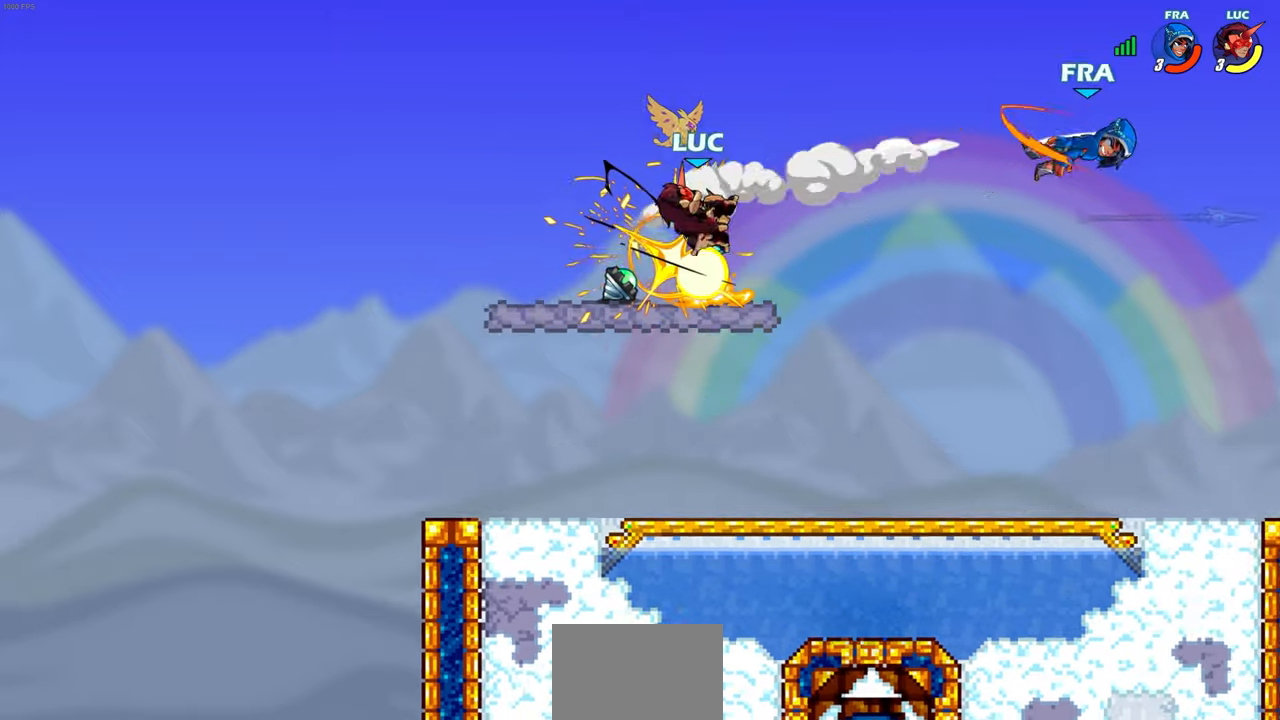
{"buttons": ["CIRCLE", "R2"], "left_stick": "right", "events": [[400, "left_stick", "right"], [433, "CIRCLE", "down"], [433, "R2", "down"]]}
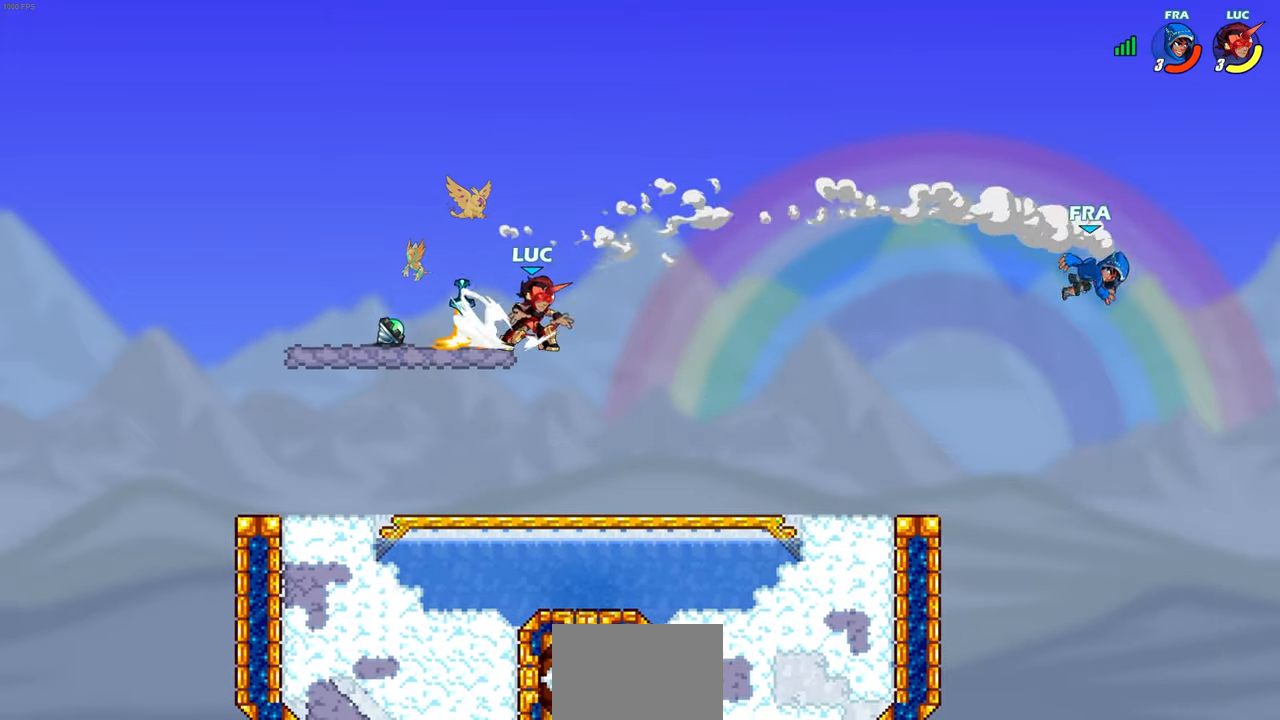
{"buttons": [], "left_stick": "center", "events": [[50, "left_stick", "center"], [67, "R2", "up"], [233, "left_stick", "left"], [317, "left_stick", "right"], [433, "CIRCLE", "up"], [467, "left_stick", "center"]]}
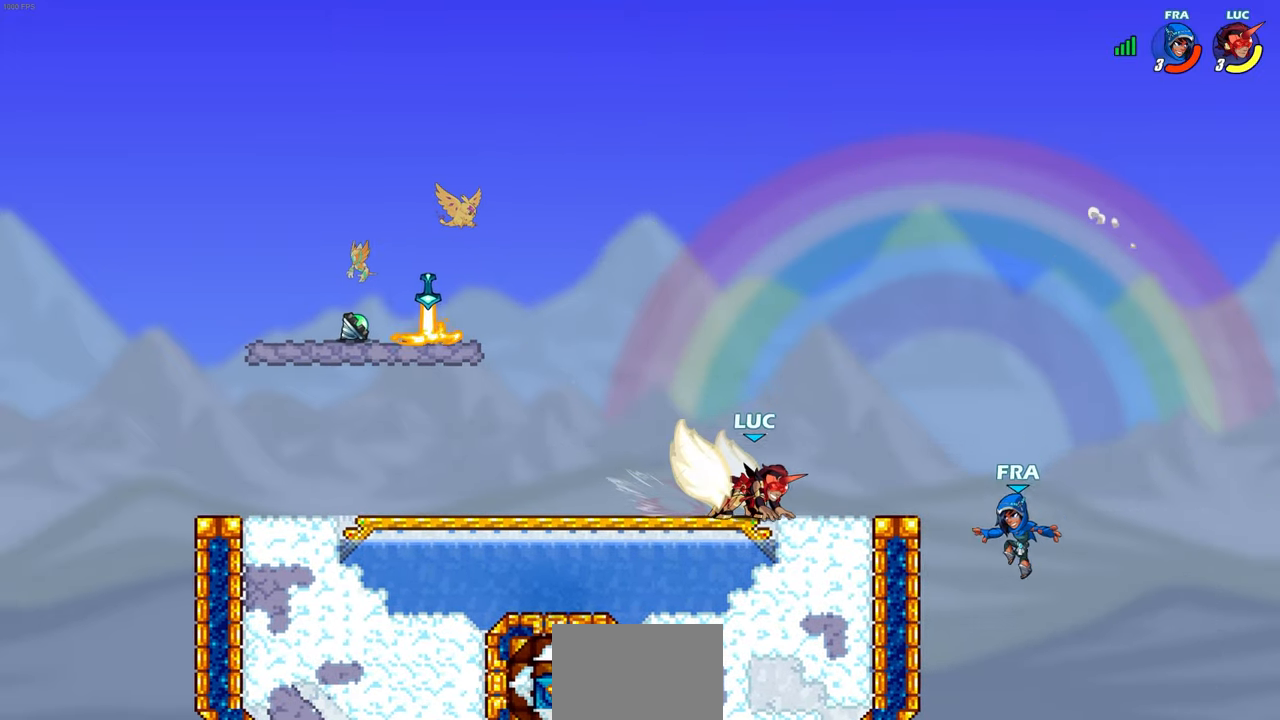
{"buttons": [], "left_stick": "left", "events": [[467, "left_stick", "left"]]}
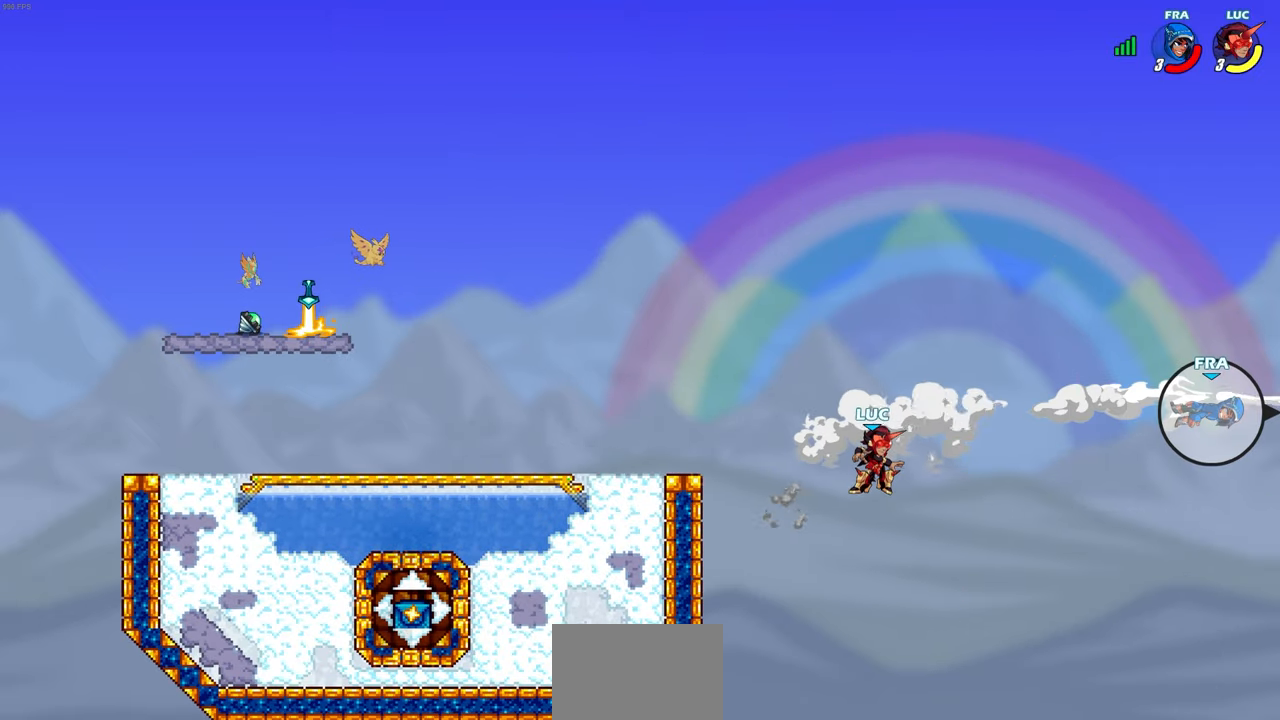
{"buttons": [], "left_stick": "left", "events": [[83, "CROSS", "down"], [300, "CROSS", "up"]]}
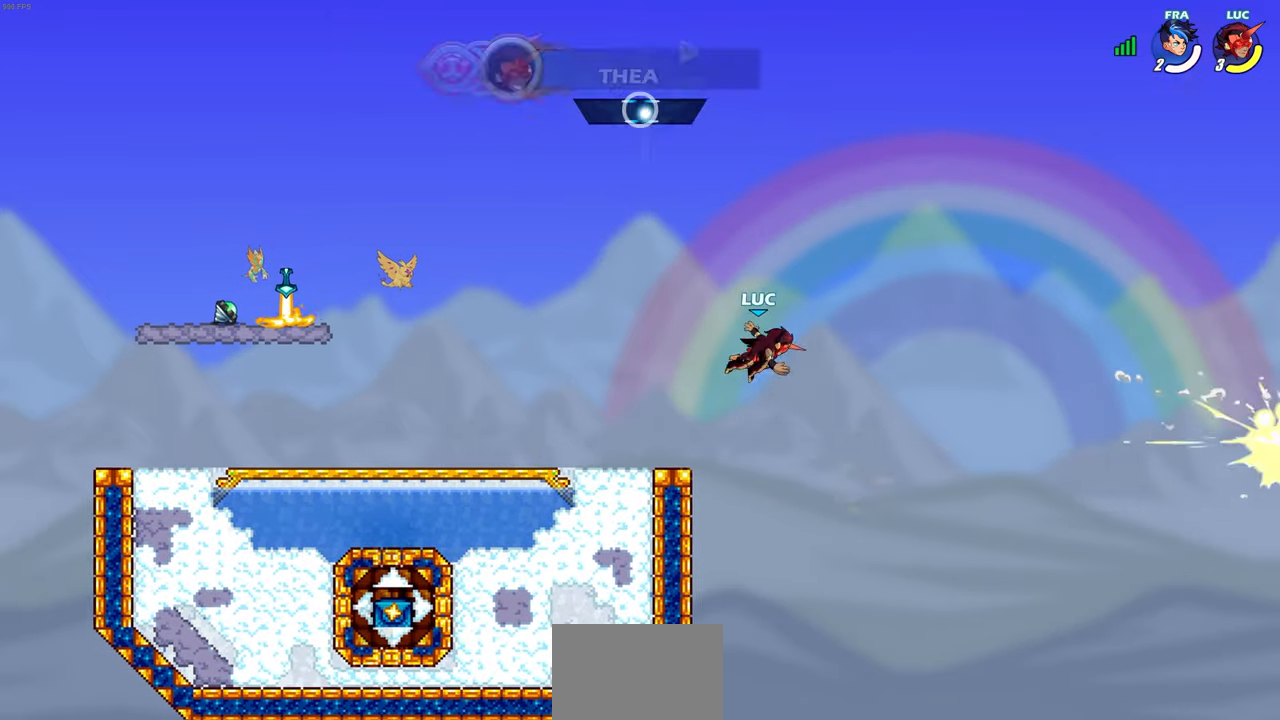
{"buttons": [], "left_stick": "center", "events": [[200, "left_stick", "center"]]}
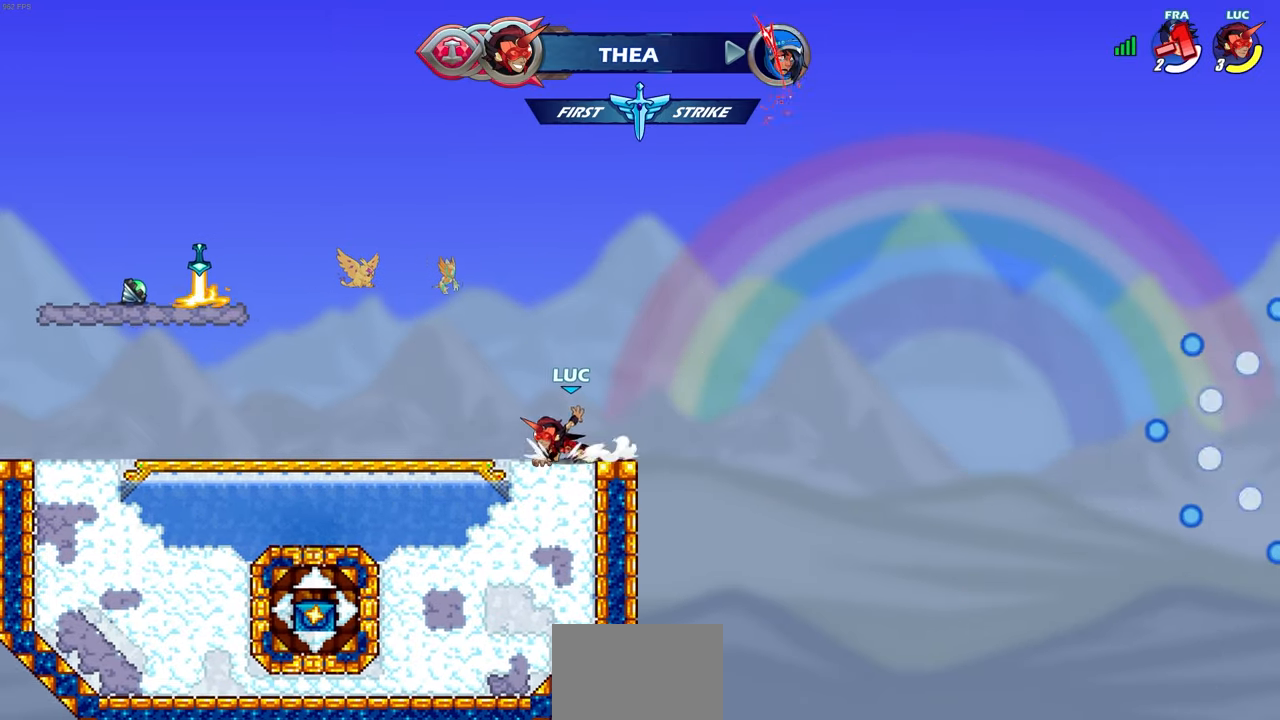
{"buttons": [], "left_stick": "center", "events": []}
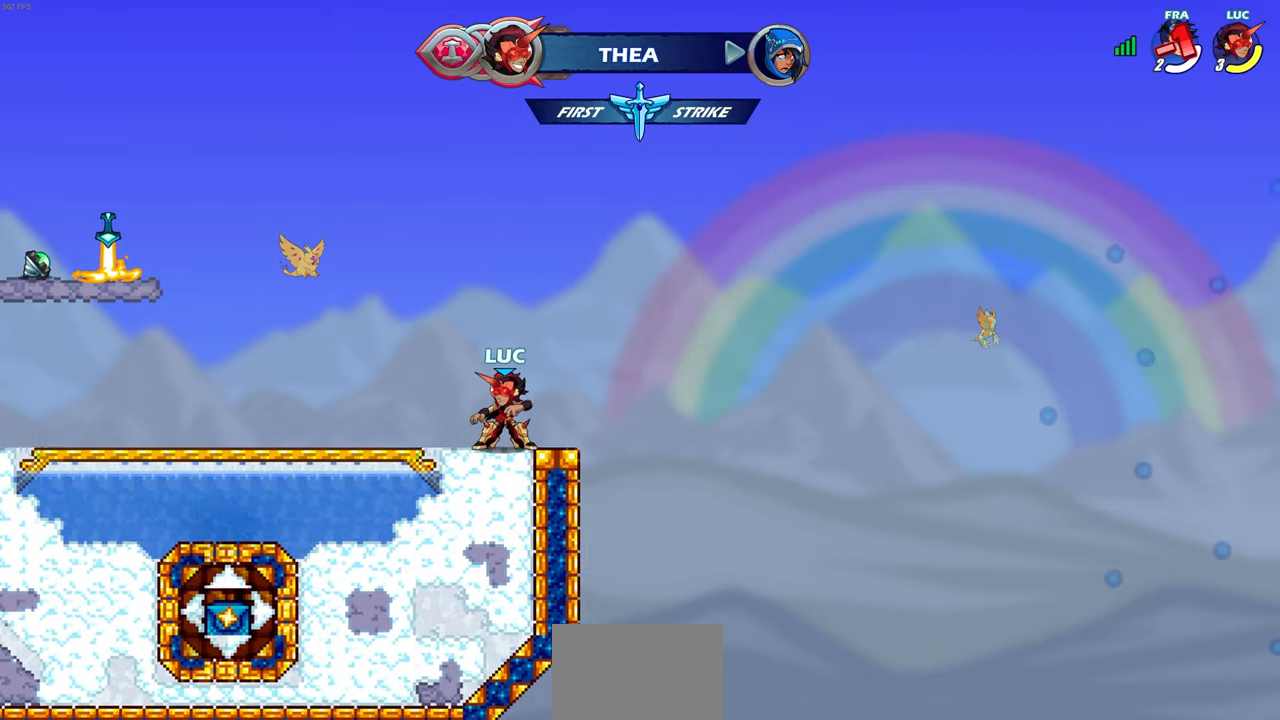
{"buttons": [], "left_stick": "center", "events": []}
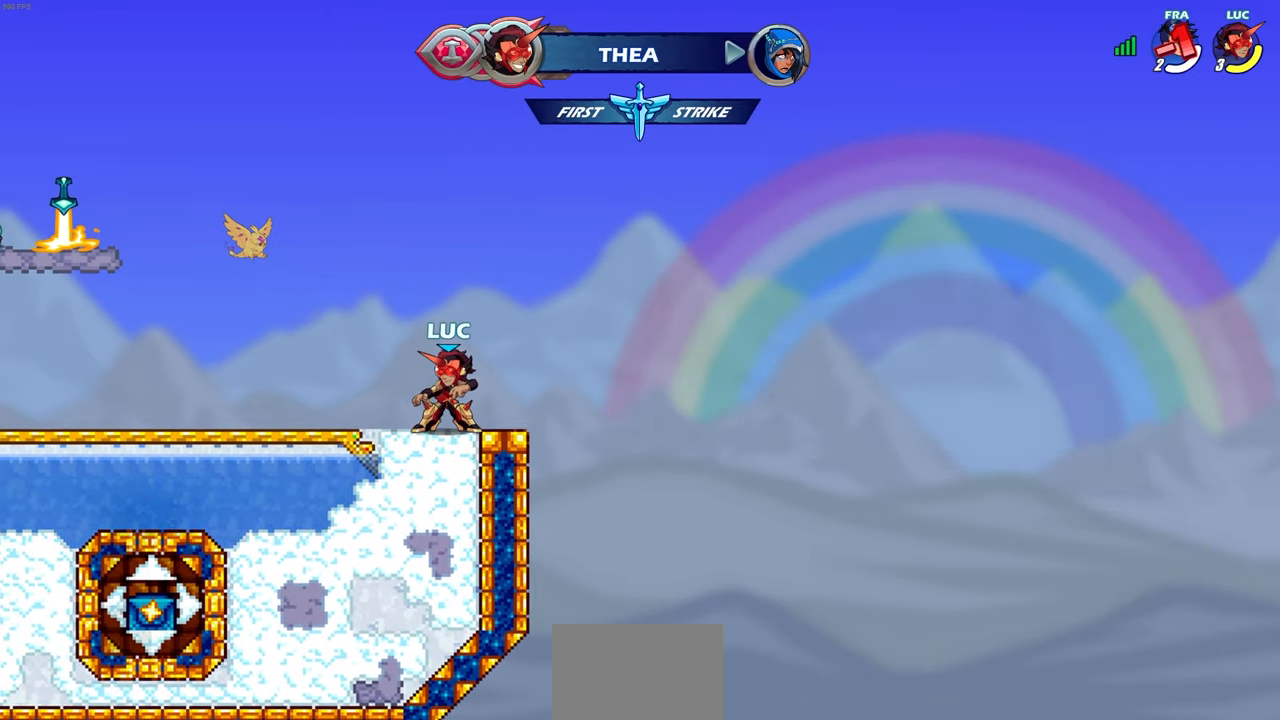
{"buttons": [], "left_stick": "center", "events": []}
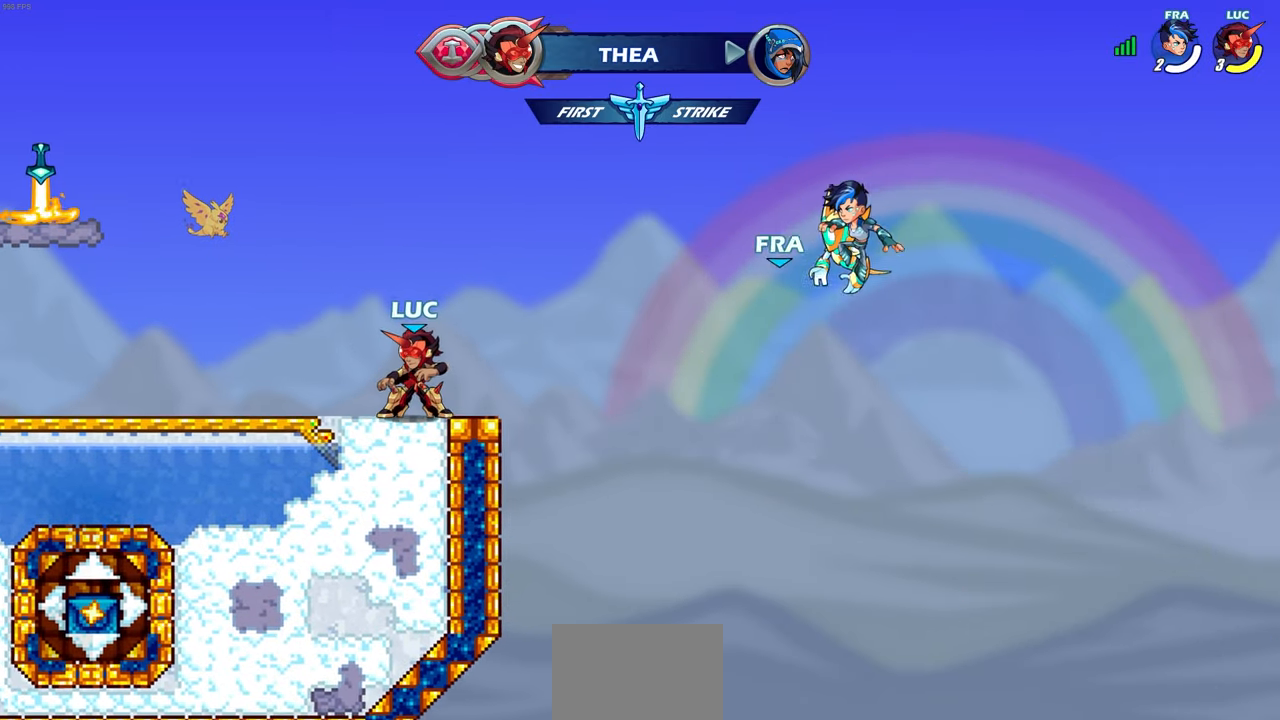
{"buttons": ["CIRCLE"], "left_stick": "left", "events": [[367, "left_stick", "left"], [400, "CIRCLE", "down"]]}
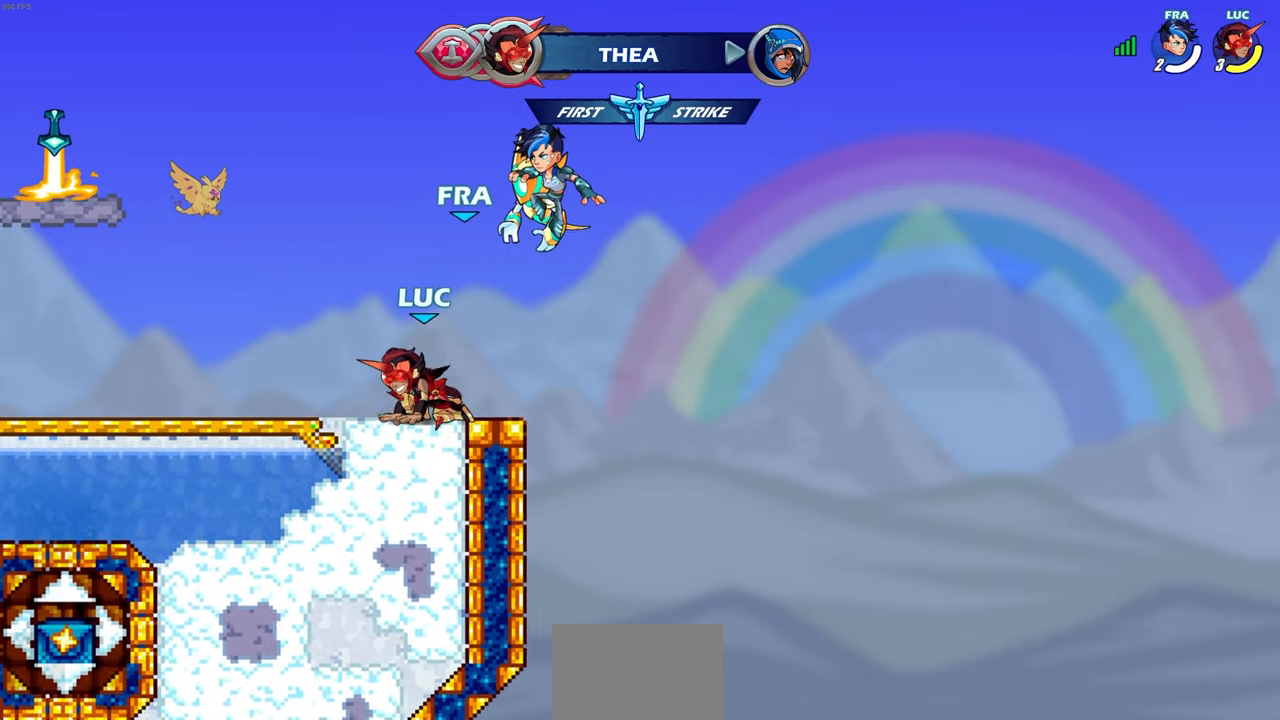
{"buttons": ["CIRCLE"], "left_stick": "center", "events": [[33, "left_stick", "center"]]}
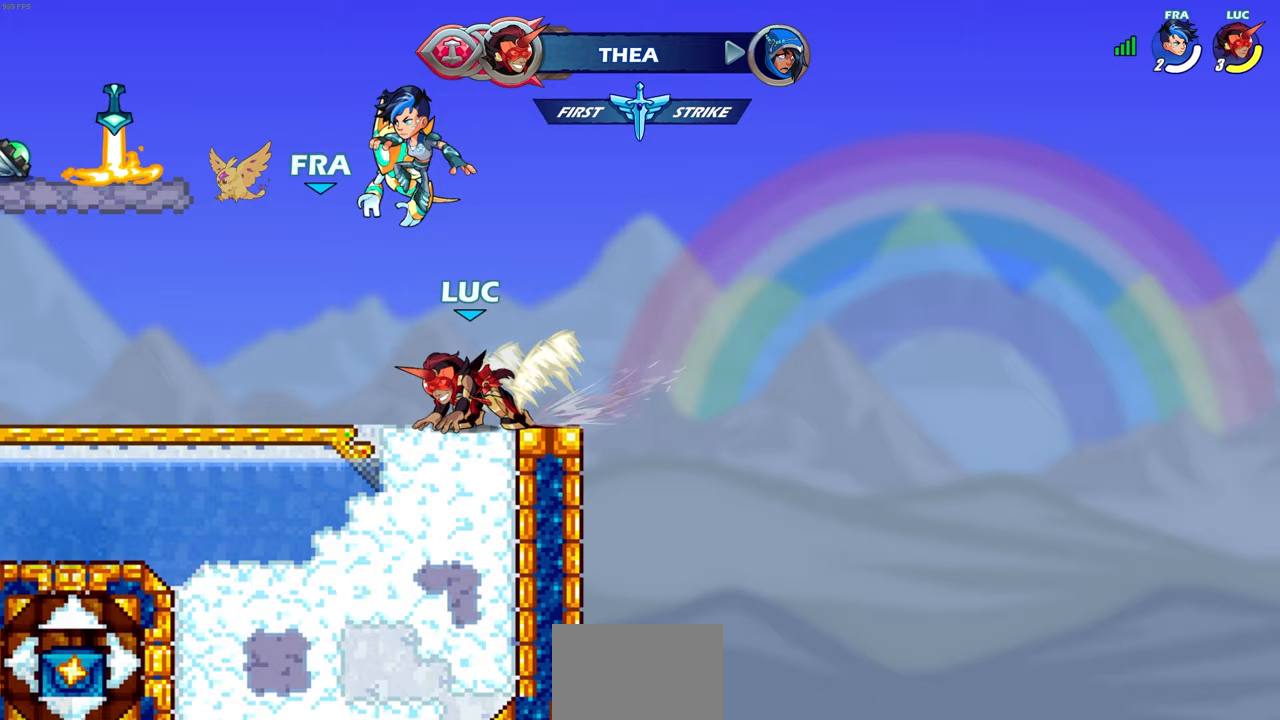
{"buttons": ["CIRCLE"], "left_stick": "center", "events": []}
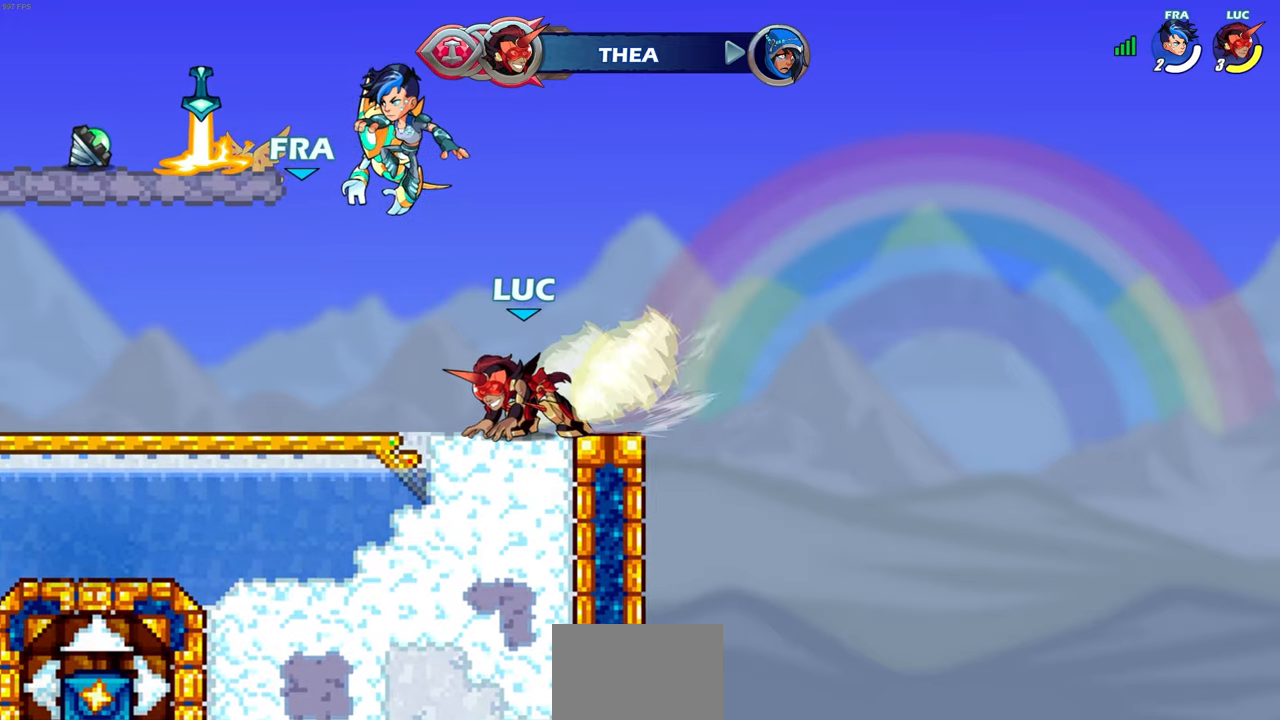
{"buttons": ["CIRCLE"], "left_stick": "center", "events": []}
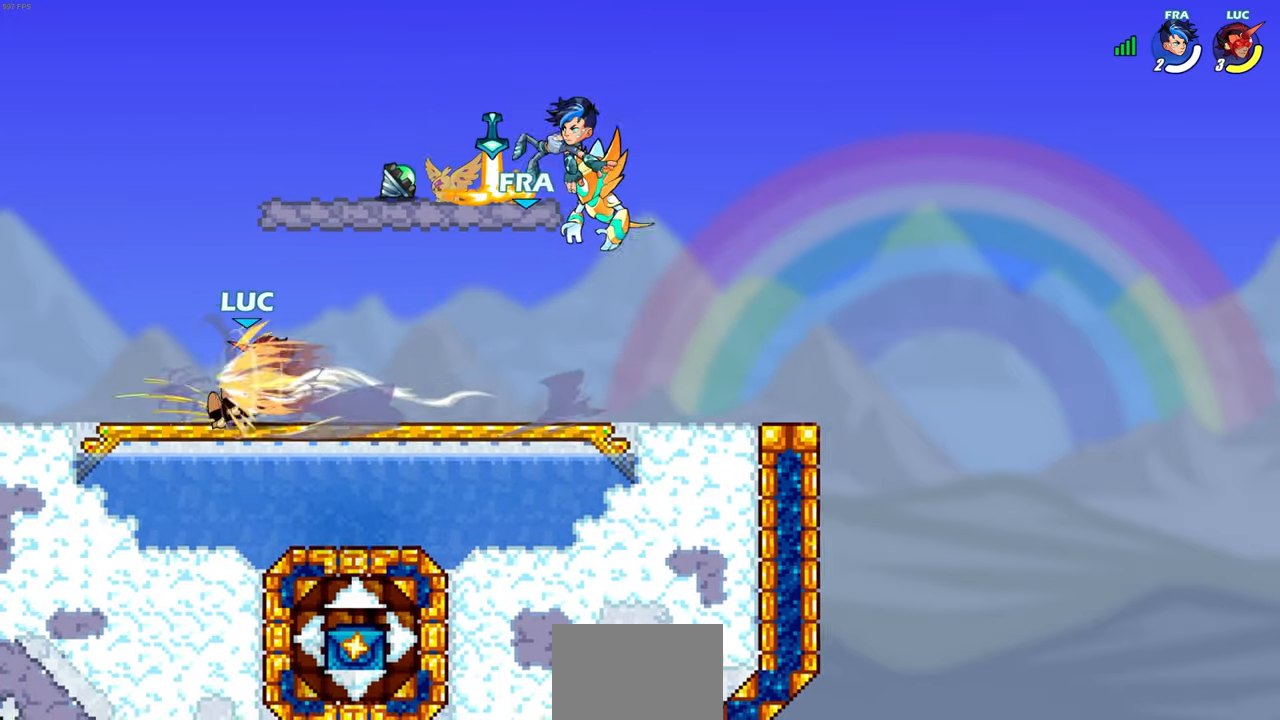
{"buttons": [], "left_stick": "center", "events": [[50, "CIRCLE", "up"]]}
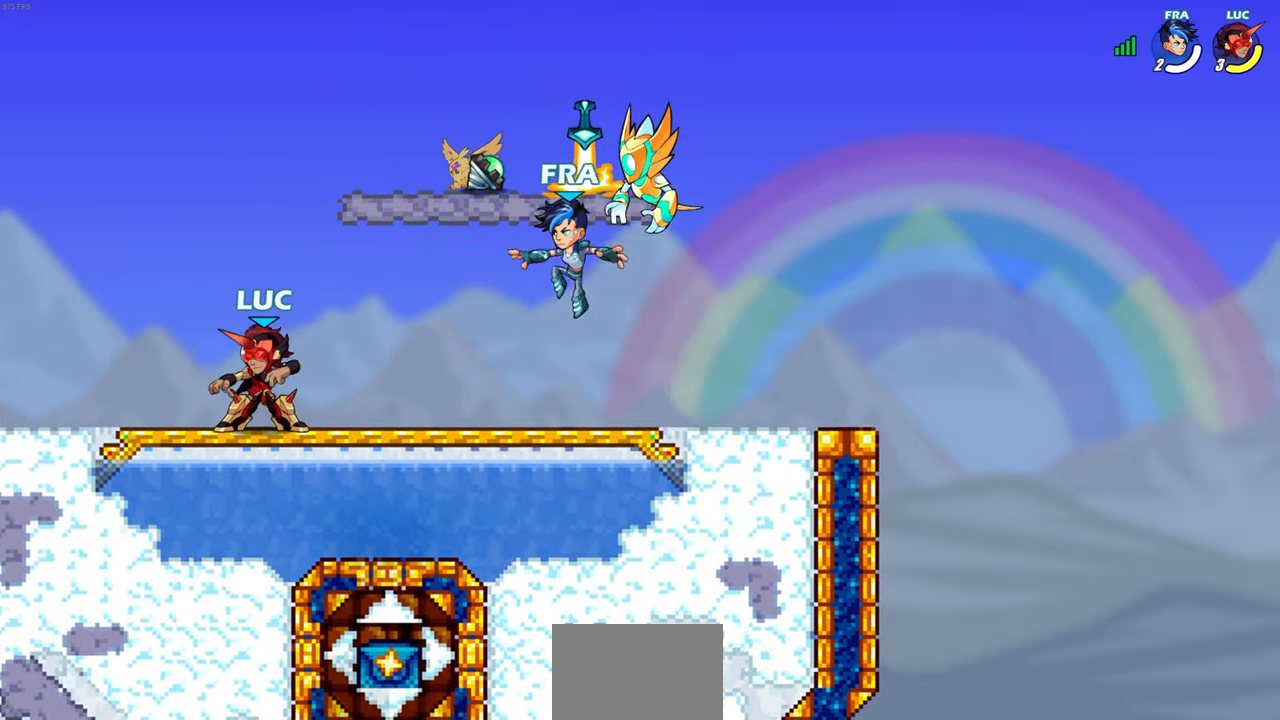
{"buttons": [], "left_stick": "center", "events": []}
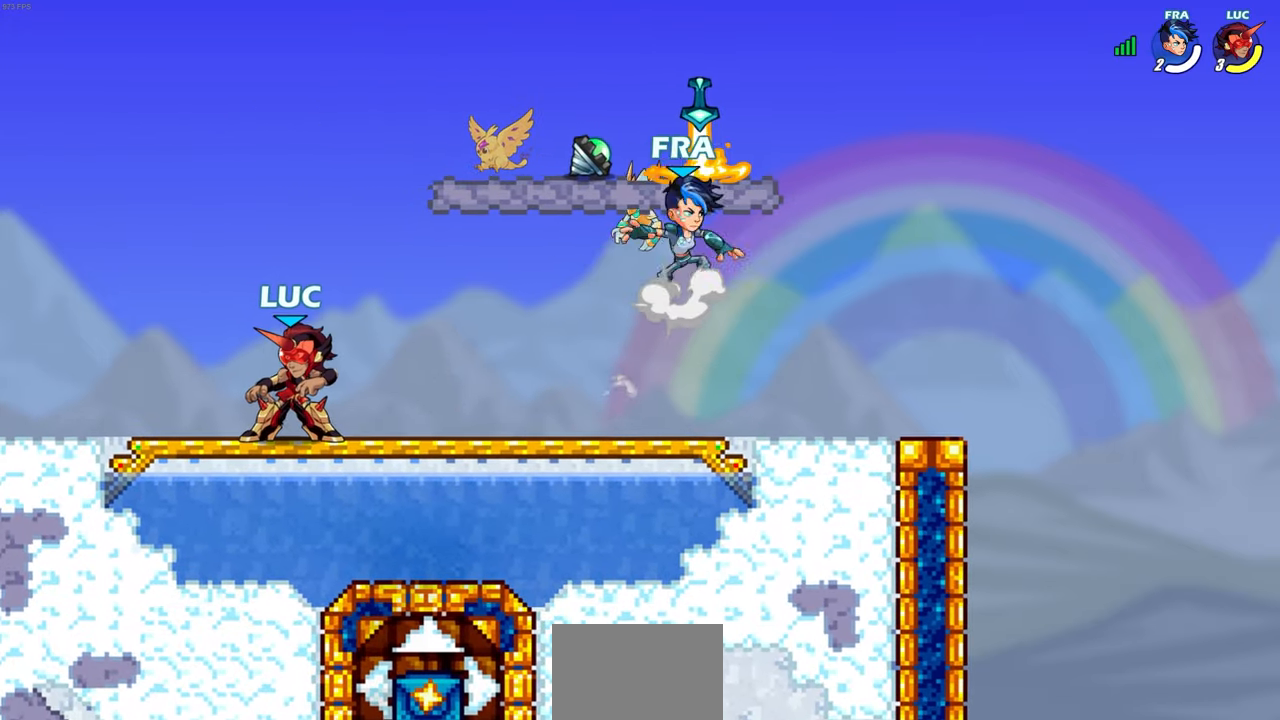
{"buttons": ["CIRCLE"], "left_stick": "right", "events": [[50, "left_stick", "right"], [150, "CIRCLE", "down"]]}
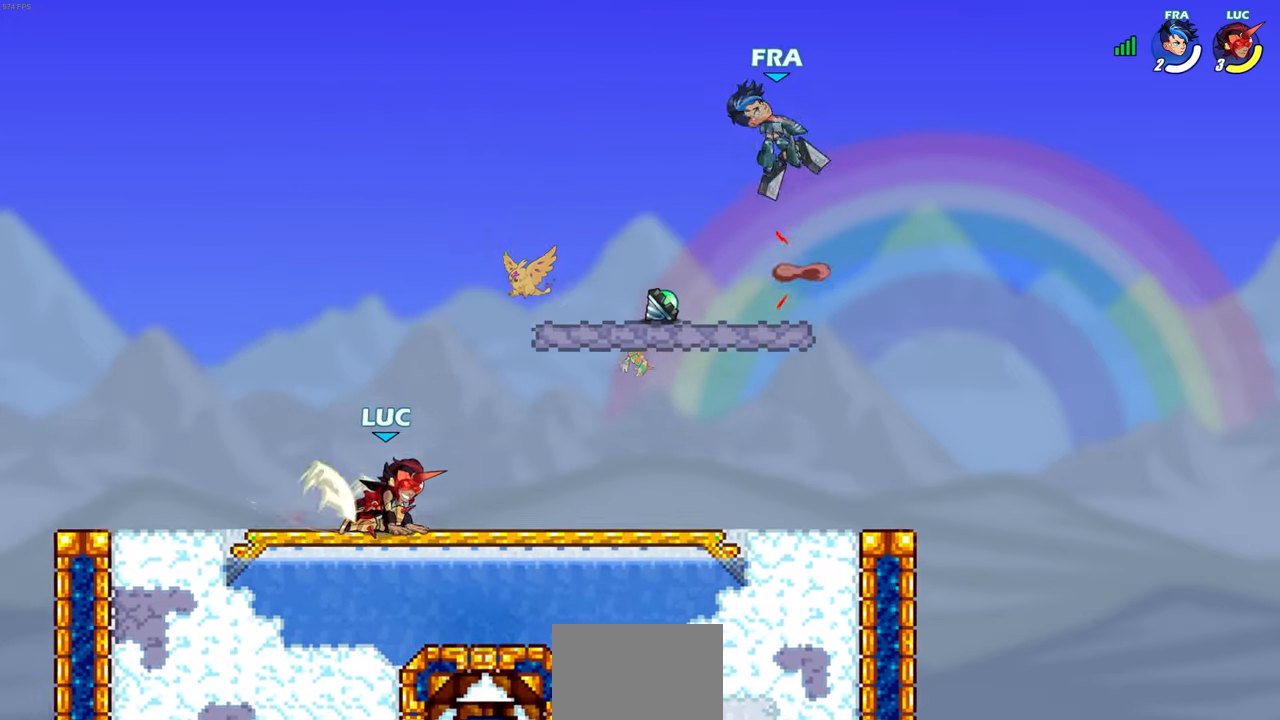
{"buttons": ["CIRCLE"], "left_stick": "center", "events": [[83, "left_stick", "center"]]}
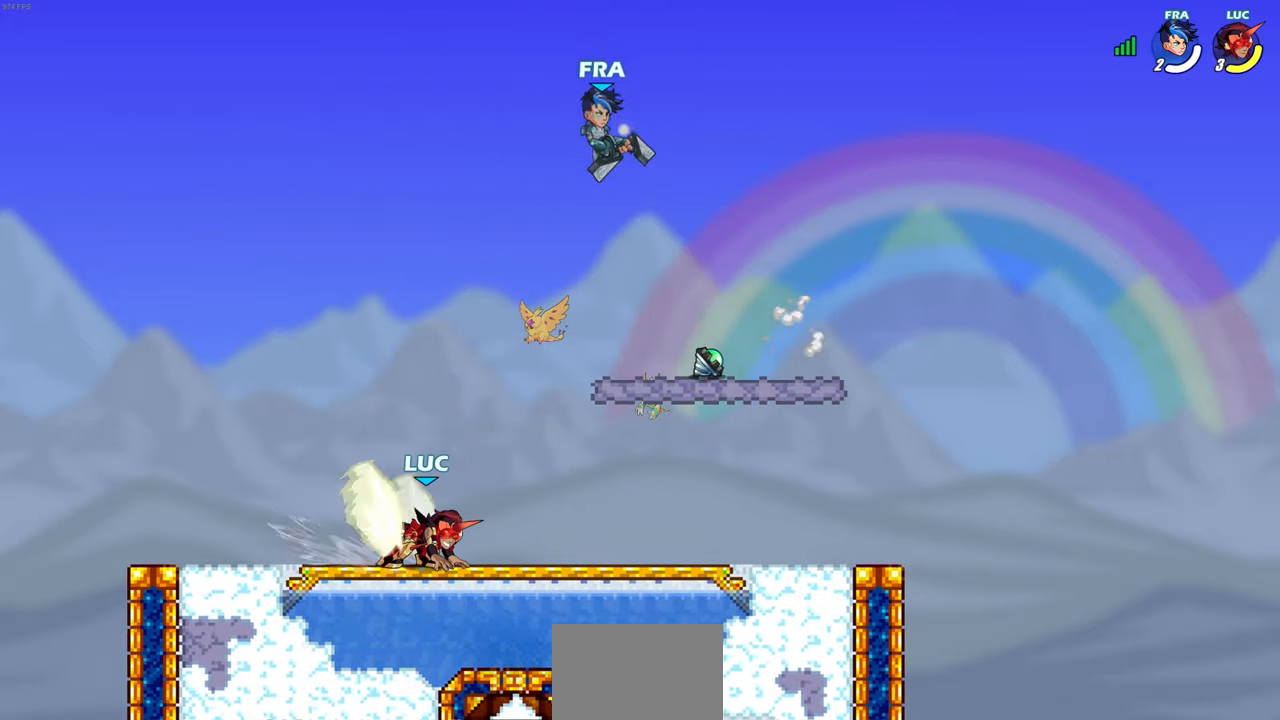
{"buttons": ["CIRCLE"], "left_stick": "center", "events": []}
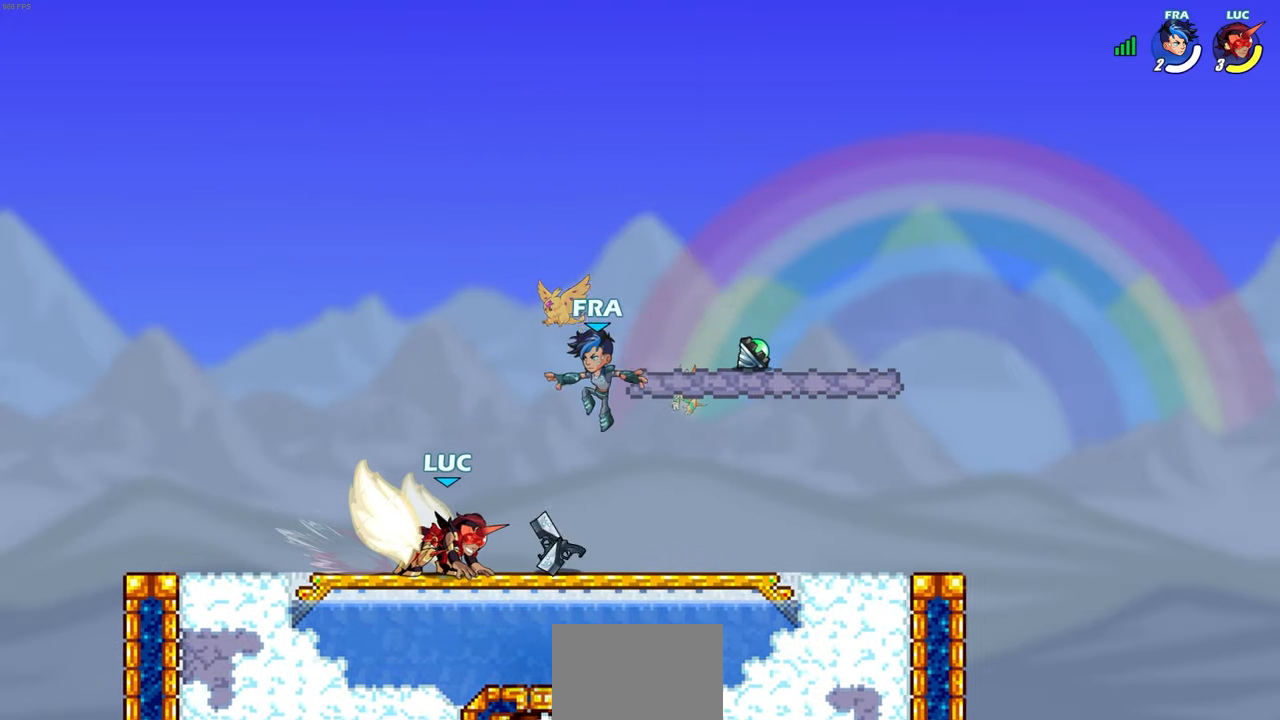
{"buttons": [], "left_stick": "center", "events": [[83, "CIRCLE", "up"]]}
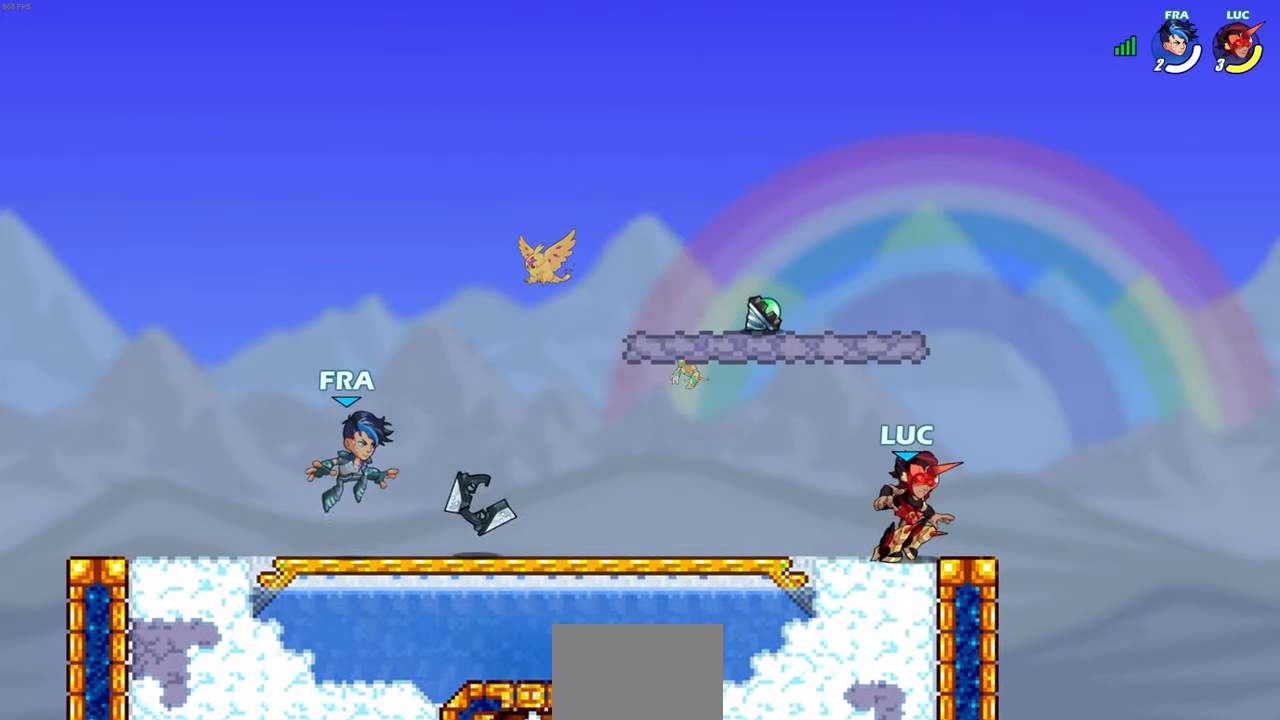
{"buttons": [], "left_stick": "center", "events": [[133, "left_stick", "left"], [267, "left_stick", "center"]]}
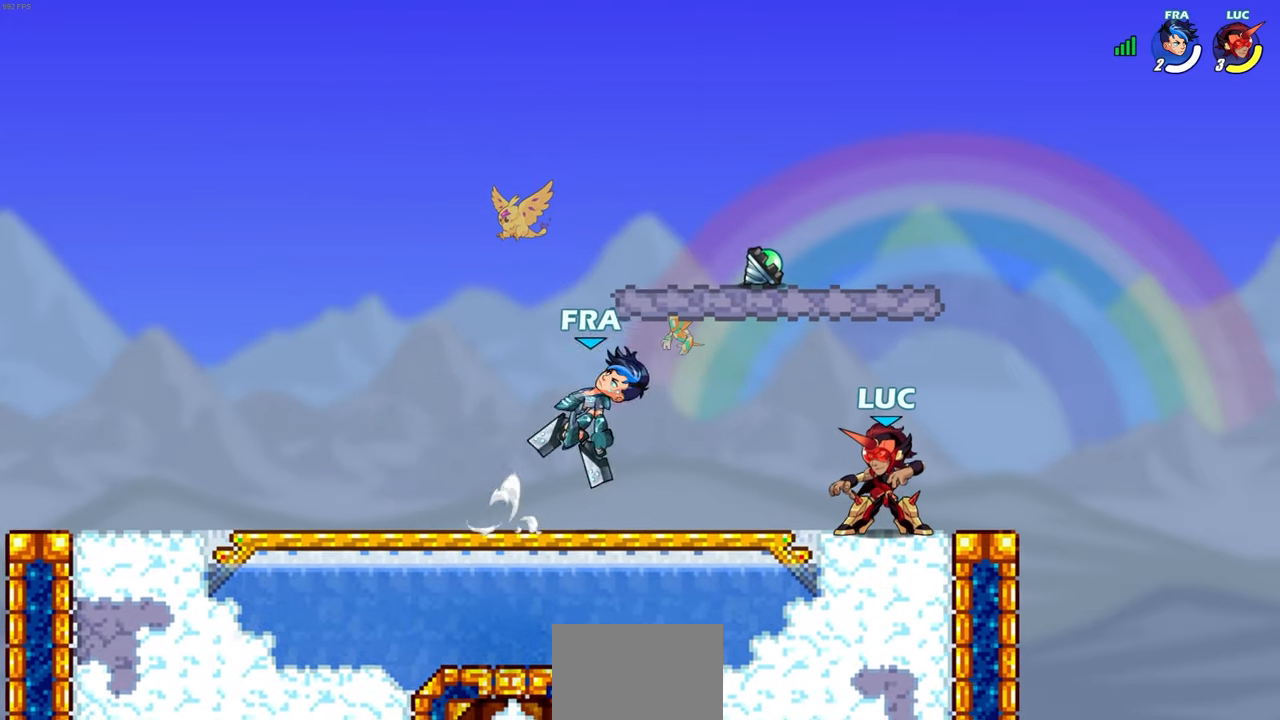
{"buttons": [], "left_stick": "center", "events": []}